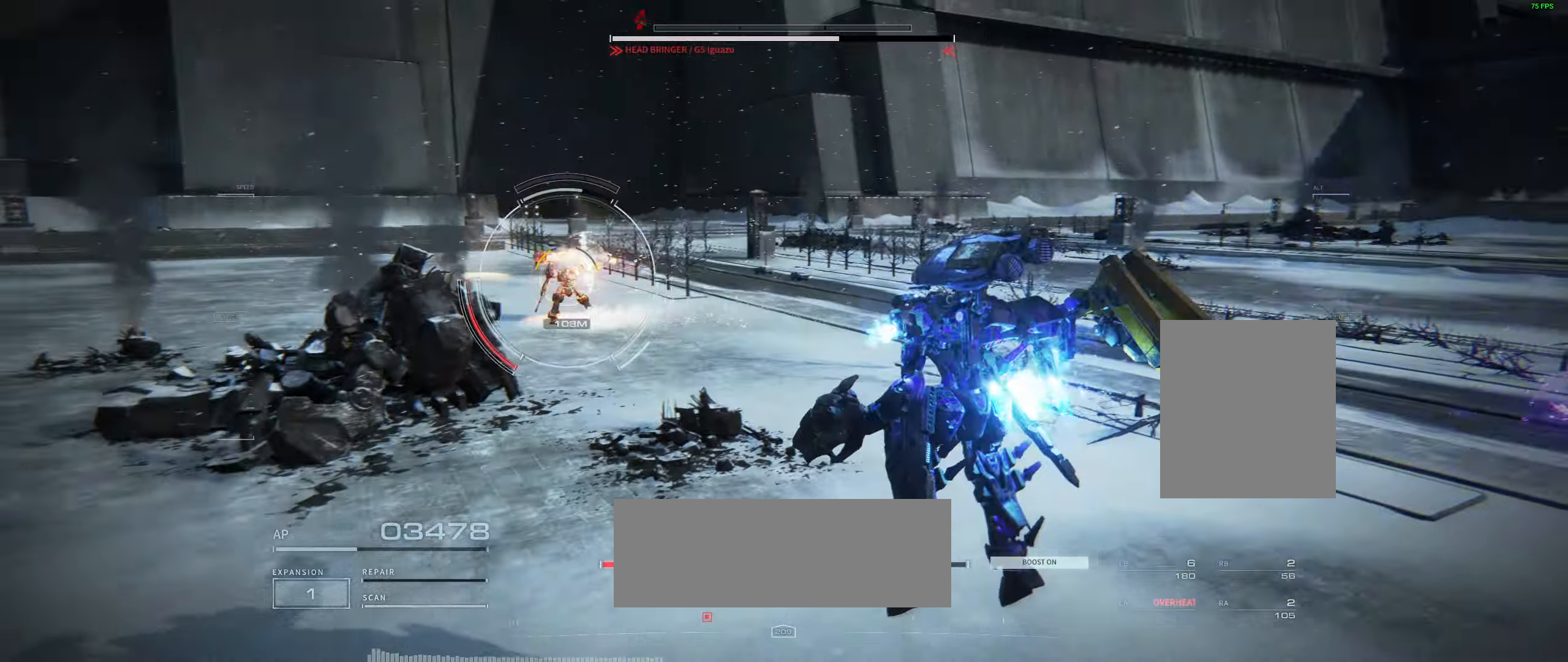
Gameplay with a controller (Xbox layout); each line is a JSON object with the inputs held at the frame after it (dt_ms = milliseconds from this image to that frame). "events" lists button and stick changes between this image and that frame as [ms after this image, input, new state], when the widget could be followed in between. Not read: DPAD_DOWN DPAD_LEFT DPAD_RIGHT DPAD_UP HOME L1 L2 L3 R1 R3 other_buttons right_stick.
{"dt_ms": 500, "buttons": [], "left_stick": "left", "events": [[50, "R2", "up"]]}
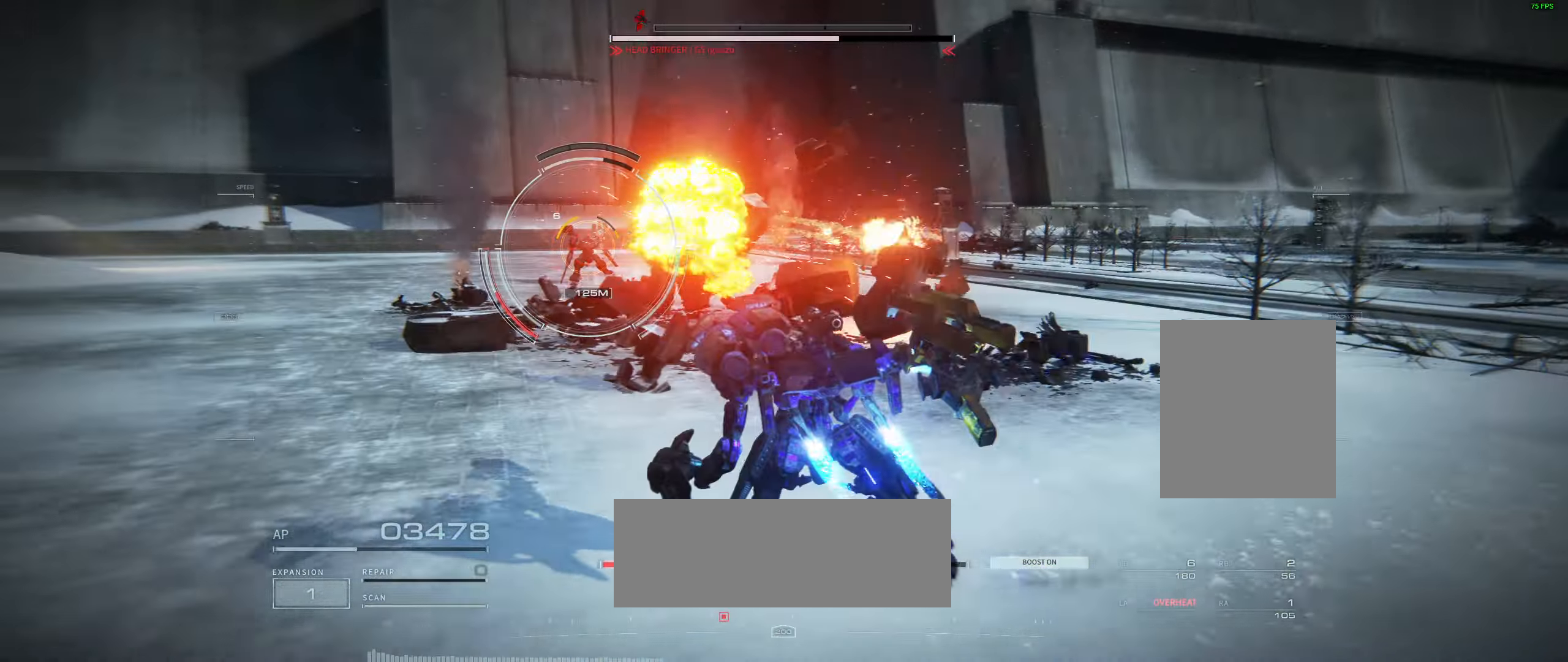
{"dt_ms": 500, "buttons": [], "left_stick": "left", "events": []}
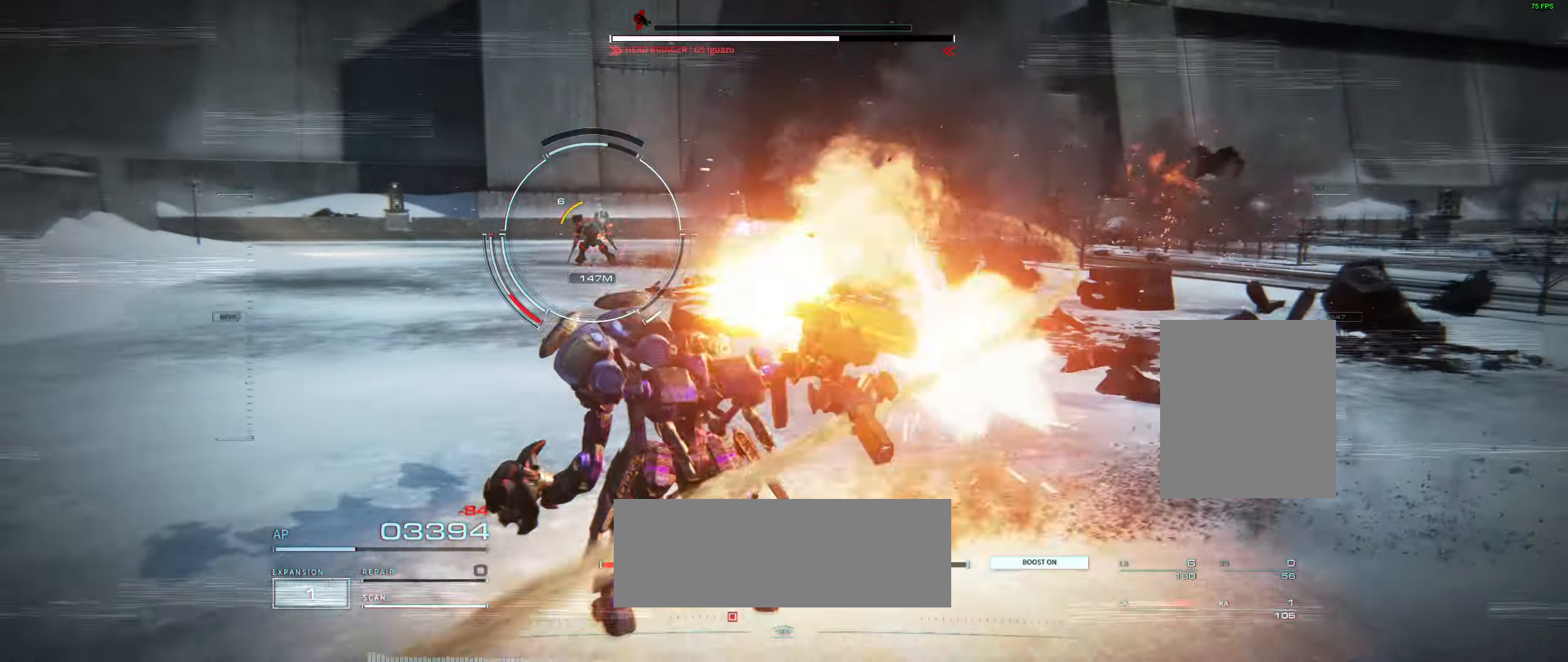
{"dt_ms": 500, "buttons": [], "left_stick": "up-left", "events": [[150, "left_stick", "up"], [200, "left_stick", "up-left"]]}
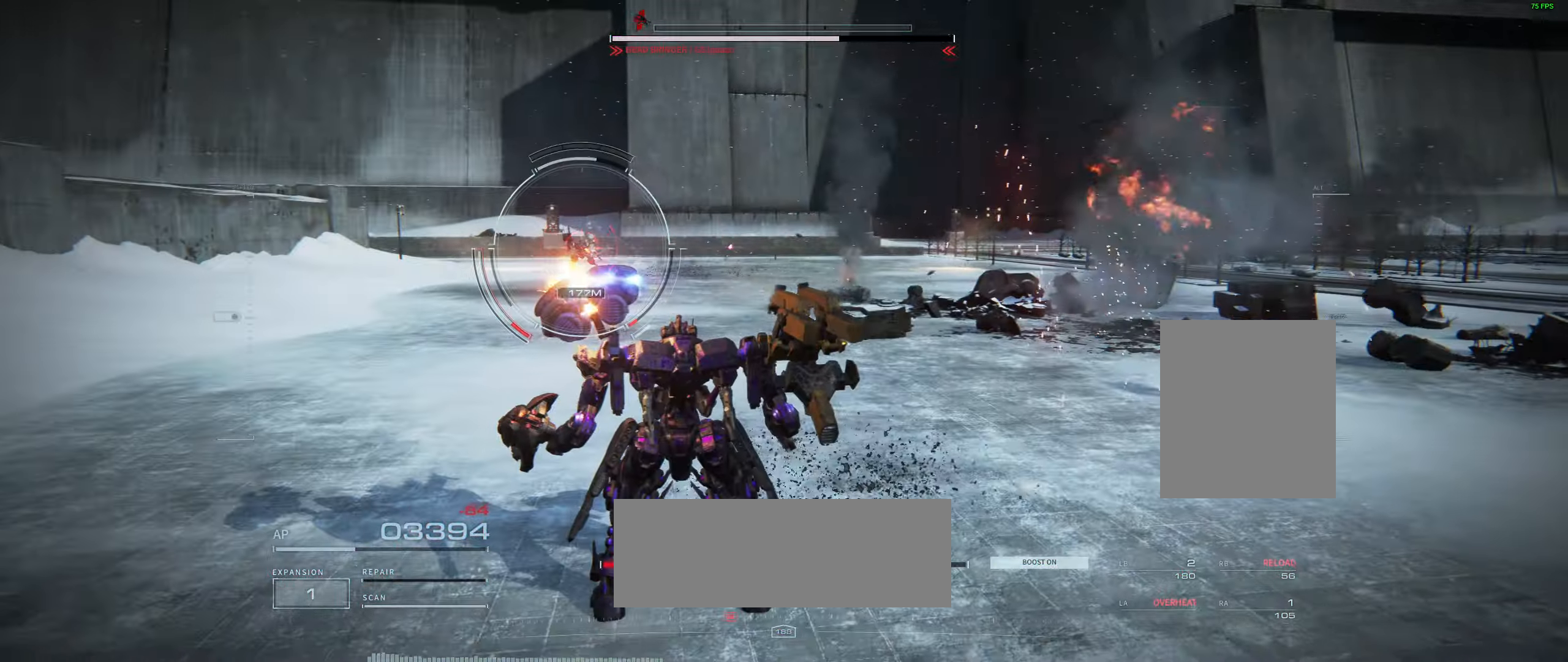
{"dt_ms": 500, "buttons": [], "left_stick": "up", "events": [[34, "left_stick", "left"], [184, "left_stick", "up"]]}
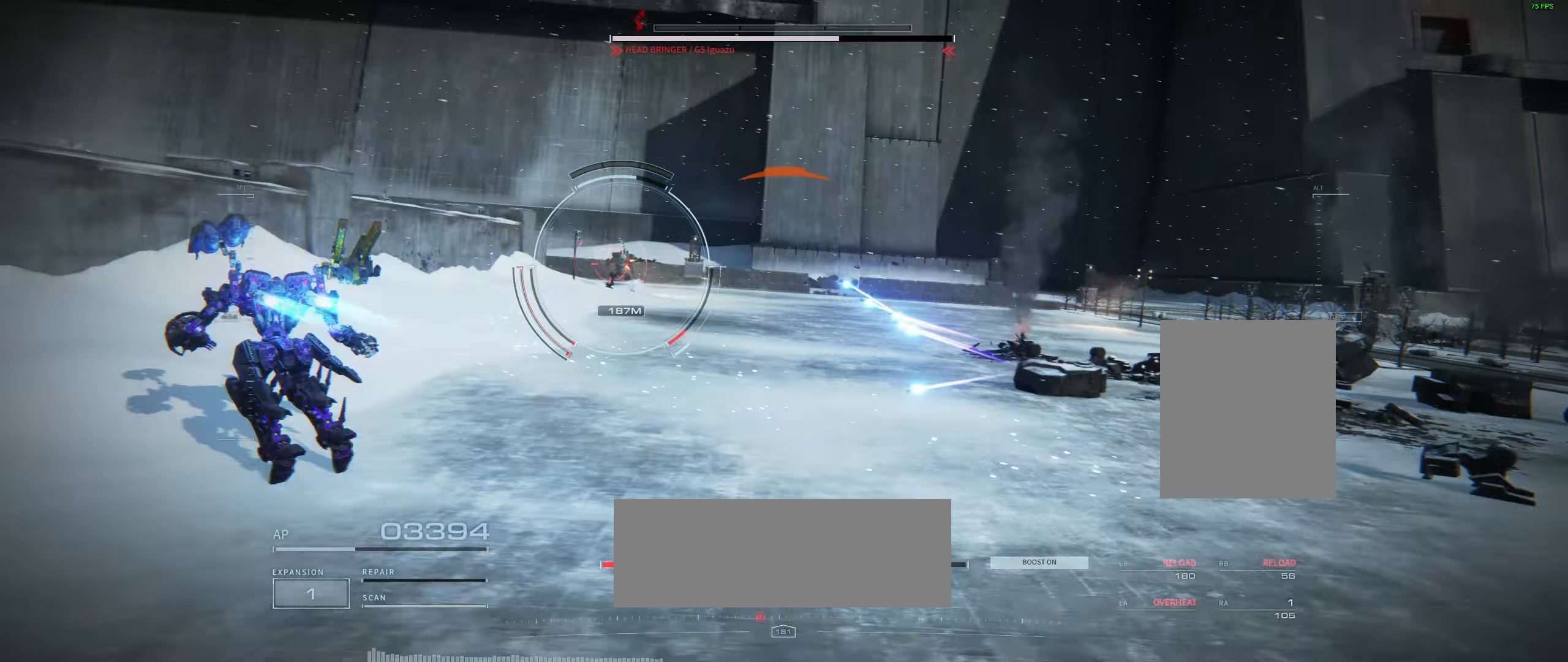
{"dt_ms": 500, "buttons": [], "left_stick": "right", "events": [[16, "left_stick", "up-right"], [300, "left_stick", "right"]]}
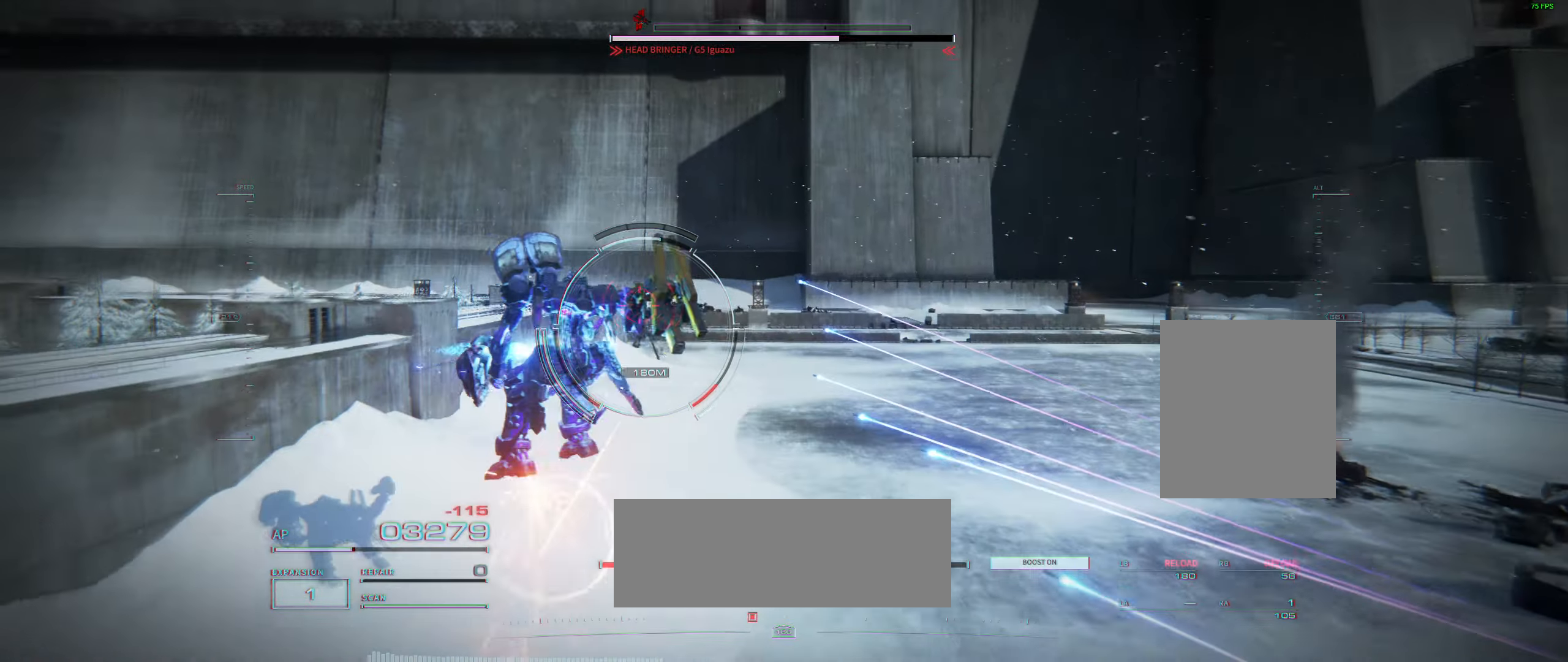
{"dt_ms": 500, "buttons": [], "left_stick": "up-right", "events": [[483, "left_stick", "up-right"]]}
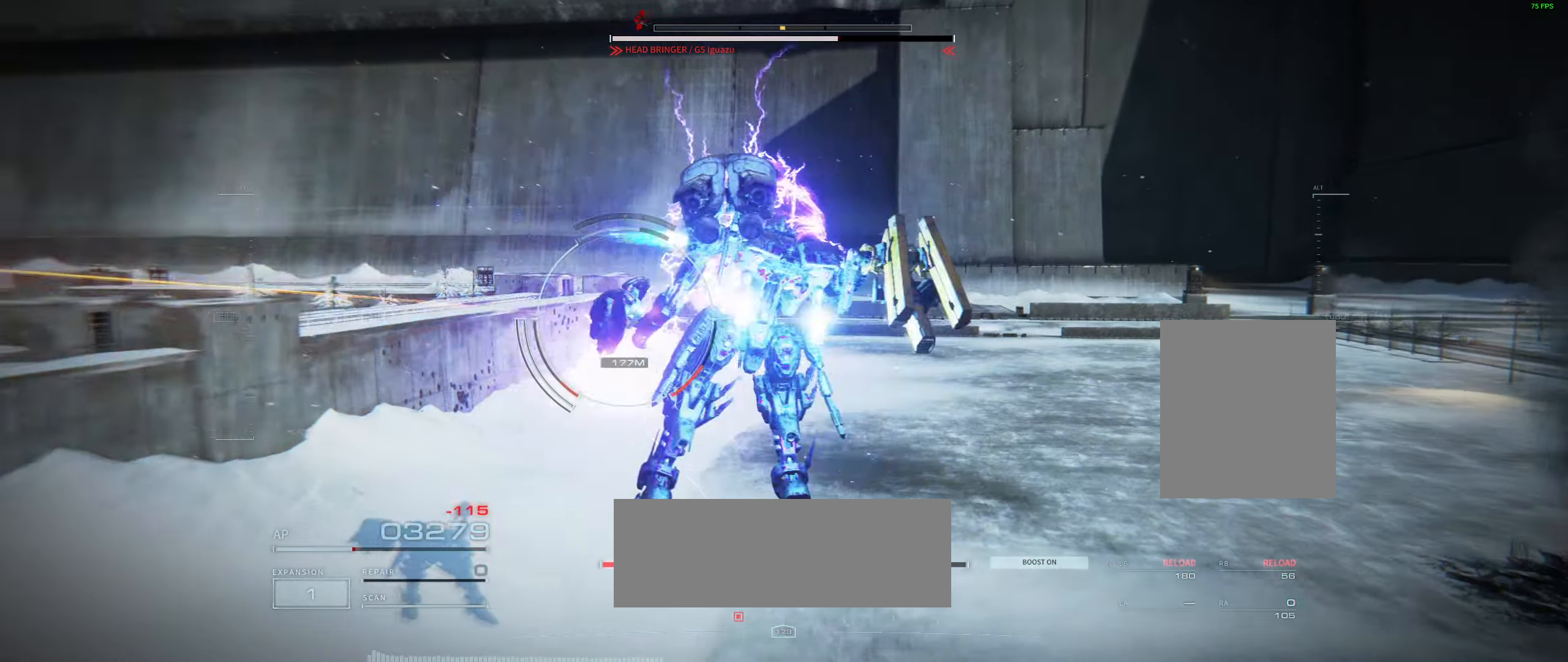
{"dt_ms": 500, "buttons": [], "left_stick": "up", "events": [[266, "left_stick", "up"]]}
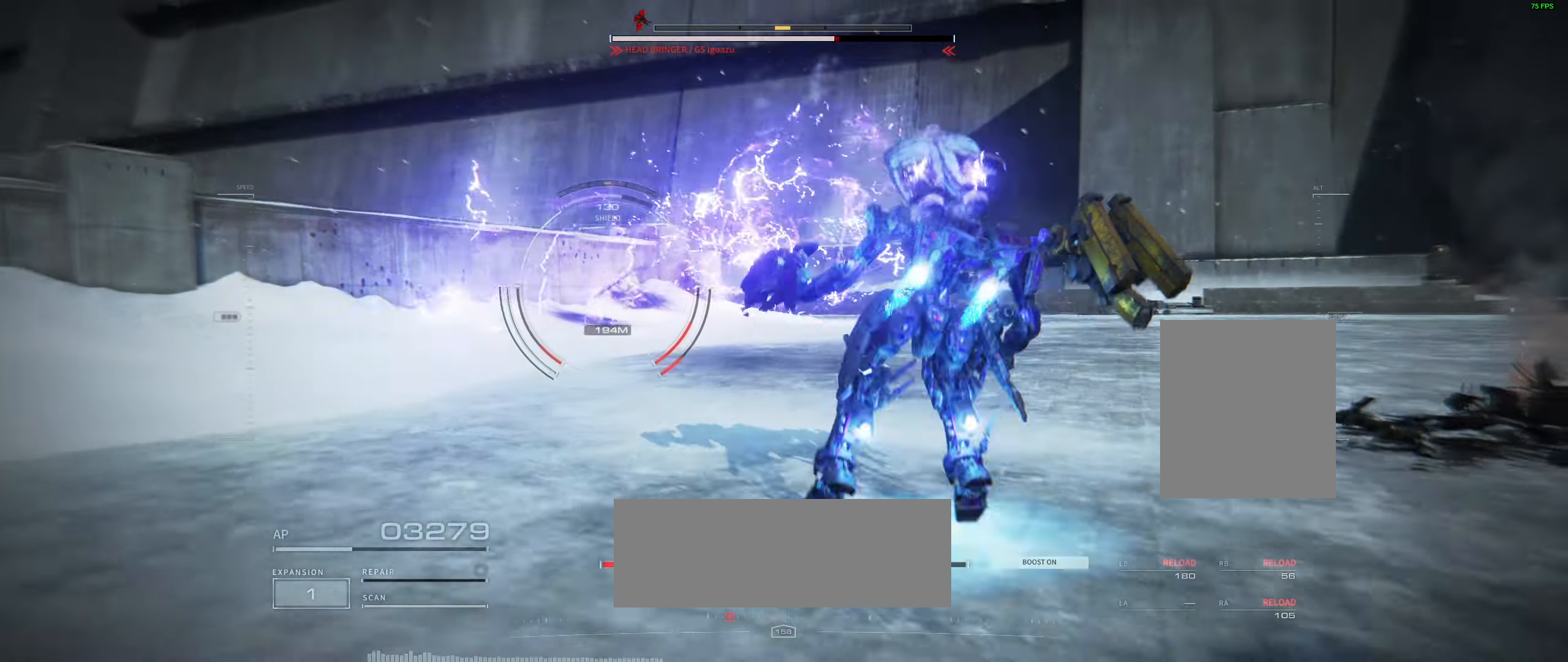
{"dt_ms": 500, "buttons": [], "left_stick": "up", "events": []}
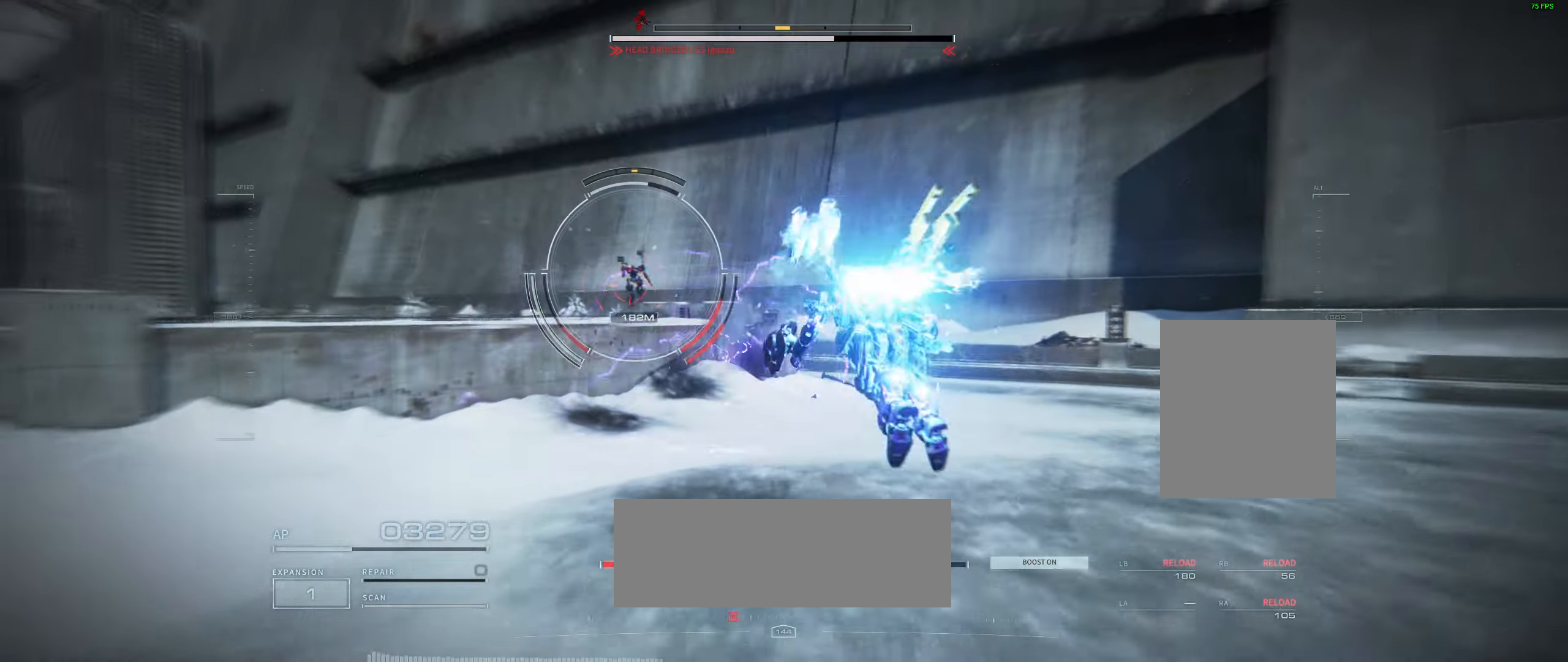
{"dt_ms": 500, "buttons": [], "left_stick": "up-right", "events": [[83, "left_stick", "right"], [300, "left_stick", "up-right"]]}
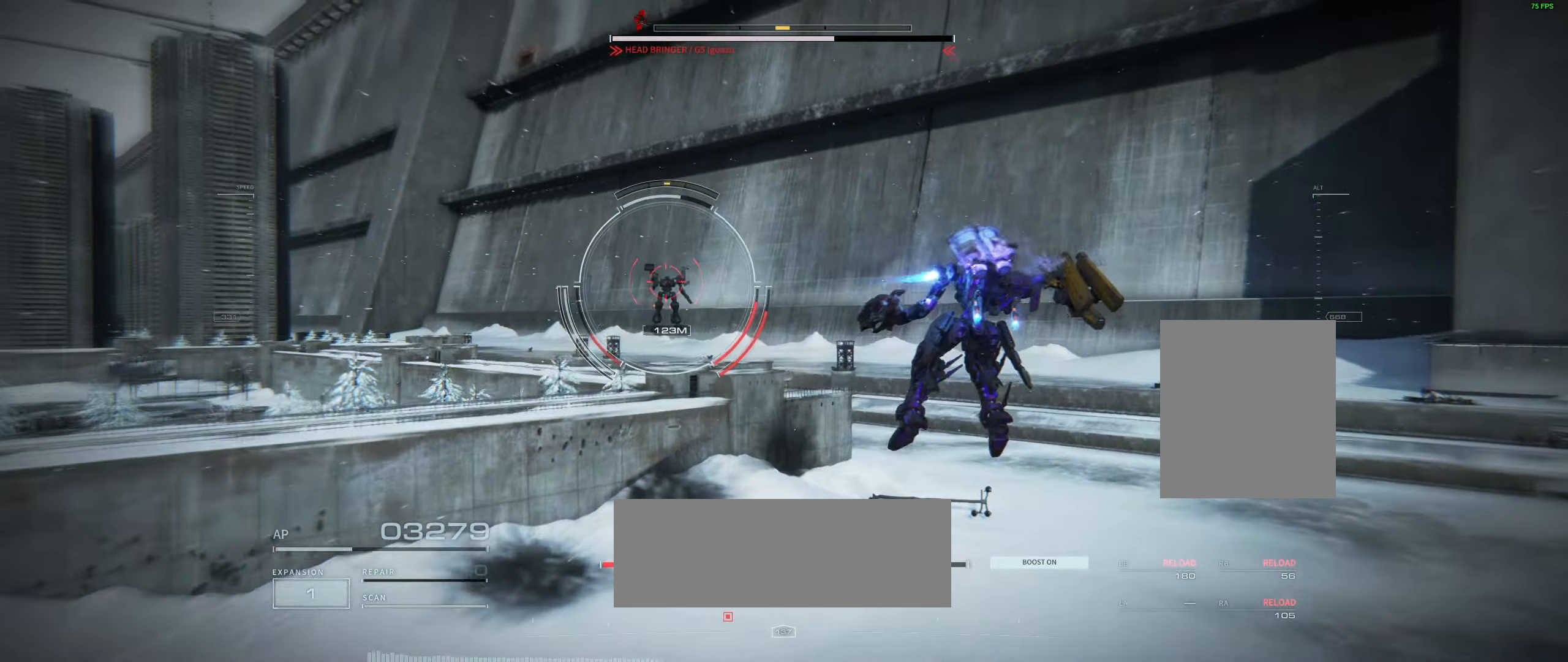
{"dt_ms": 500, "buttons": [], "left_stick": "up", "events": [[50, "left_stick", "up"]]}
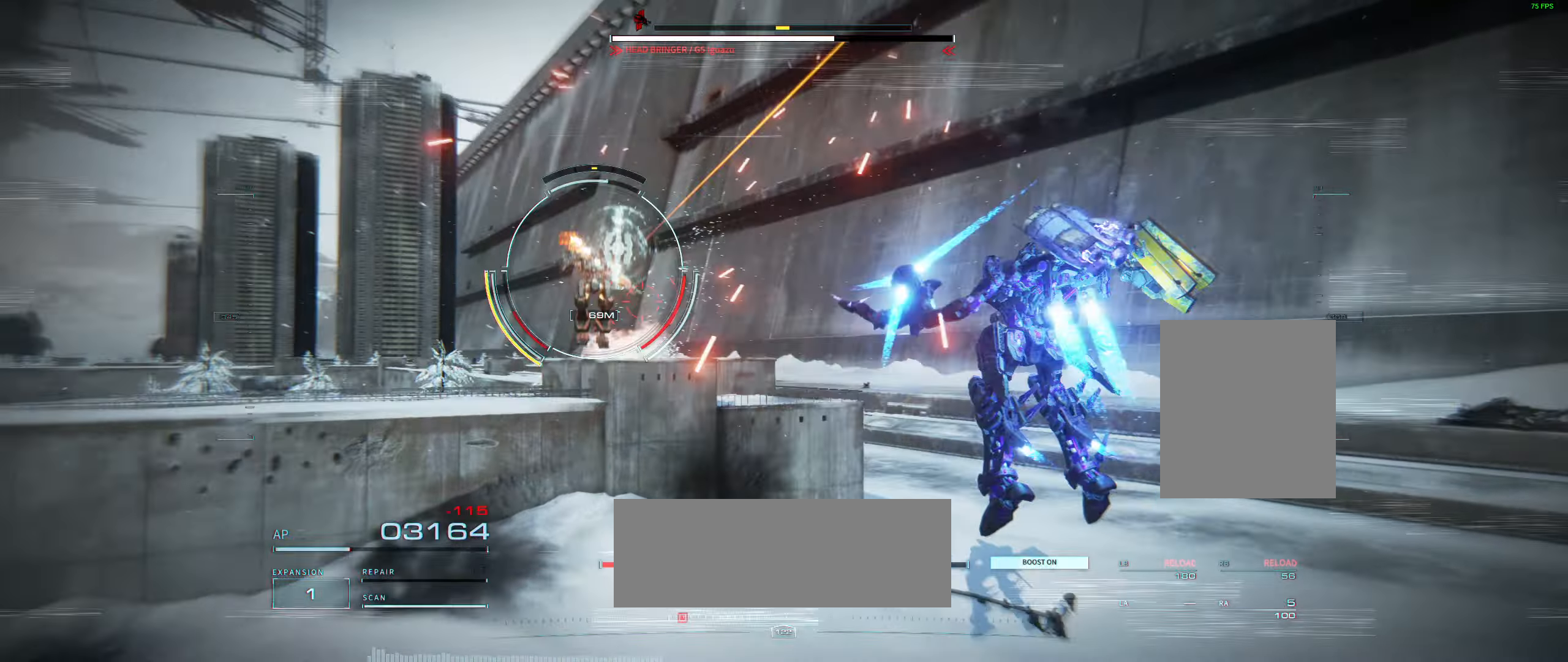
{"dt_ms": 500, "buttons": [], "left_stick": "up-right", "events": [[466, "left_stick", "up-right"]]}
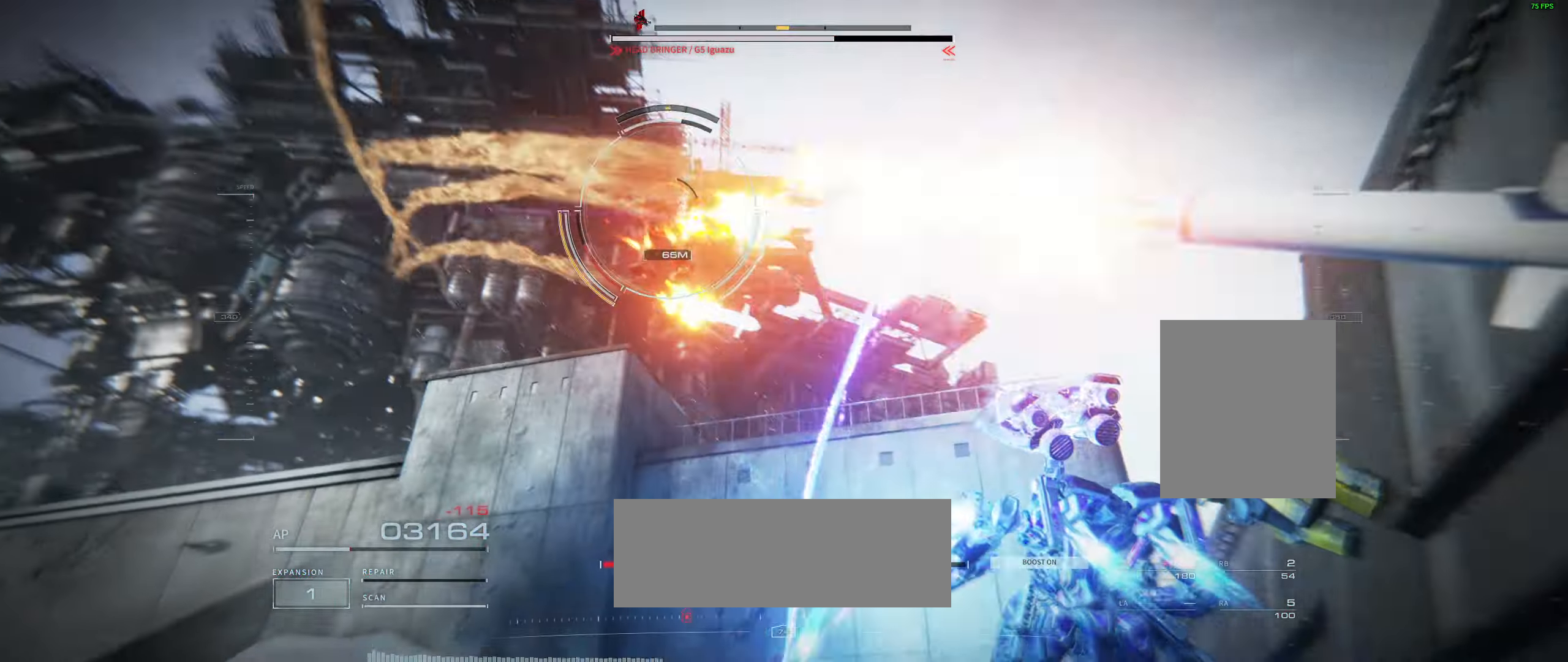
{"dt_ms": 500, "buttons": [], "left_stick": "up", "events": [[100, "left_stick", "up"]]}
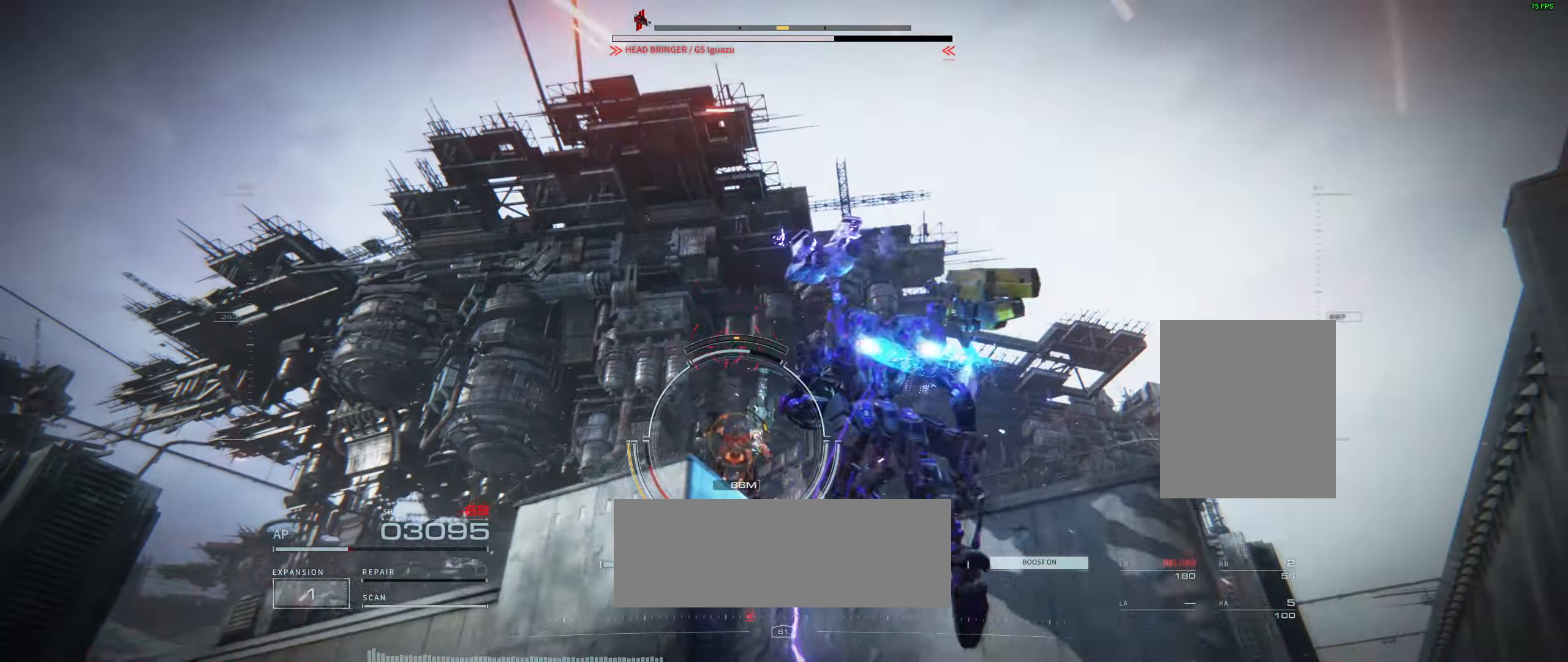
{"dt_ms": 500, "buttons": [], "left_stick": "up", "events": []}
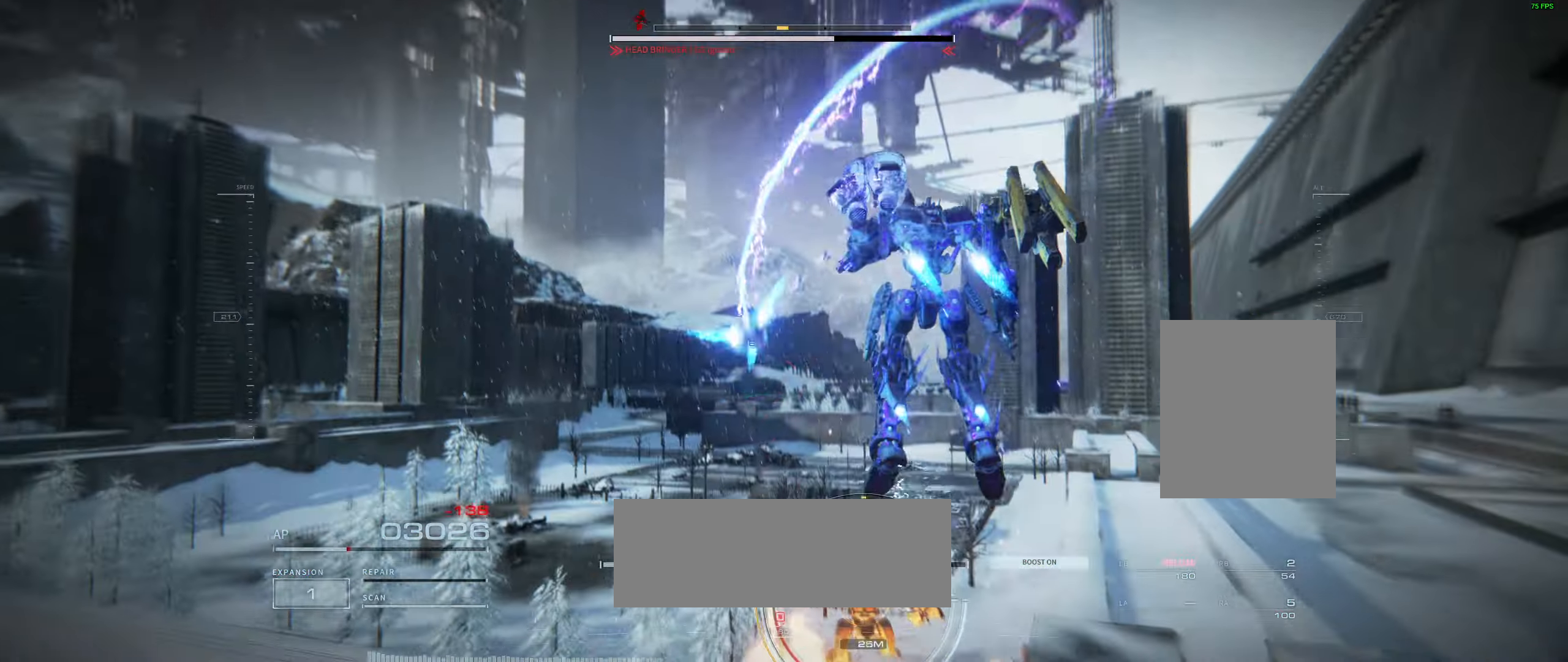
{"dt_ms": 500, "buttons": [], "left_stick": "up-left", "events": [[100, "left_stick", "up-left"], [366, "left_stick", "up"], [483, "left_stick", "up-left"]]}
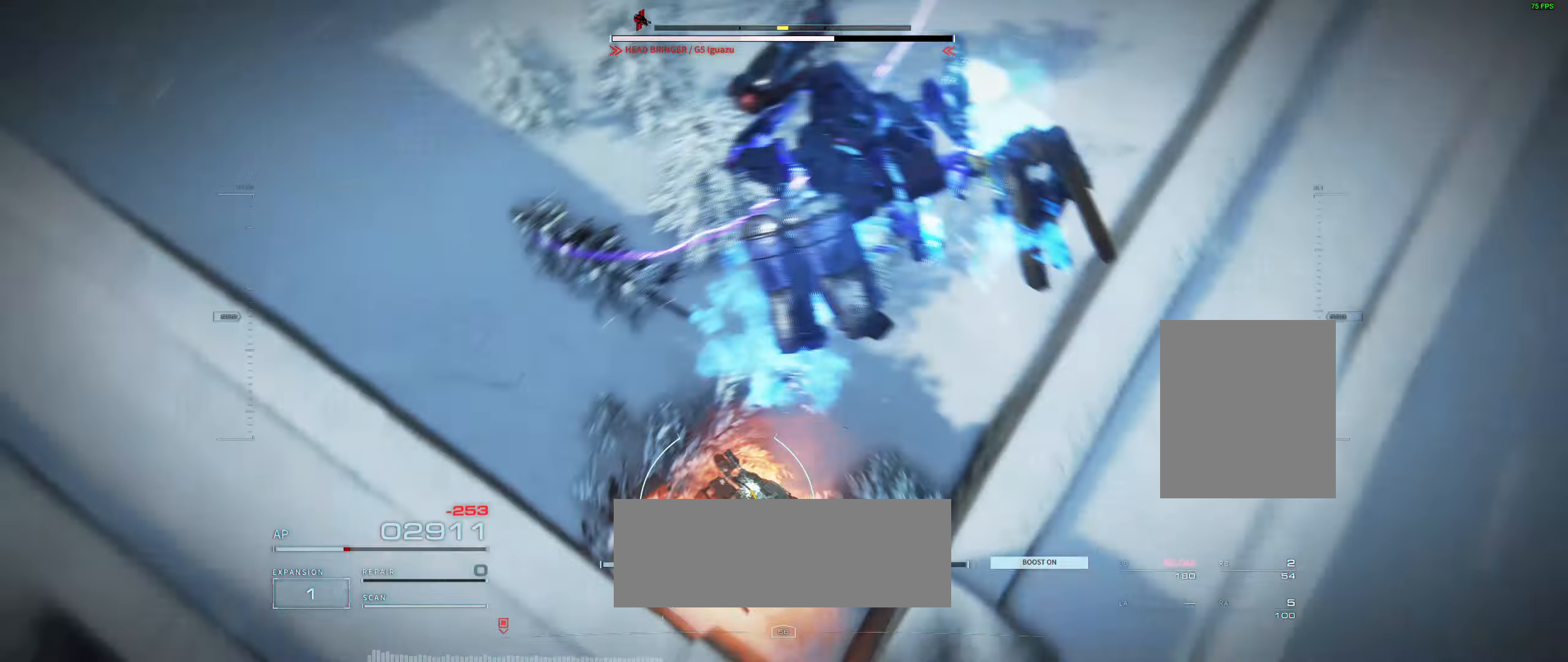
{"dt_ms": 500, "buttons": [], "left_stick": "up", "events": [[117, "left_stick", "left"], [300, "left_stick", "up-left"], [483, "left_stick", "up"]]}
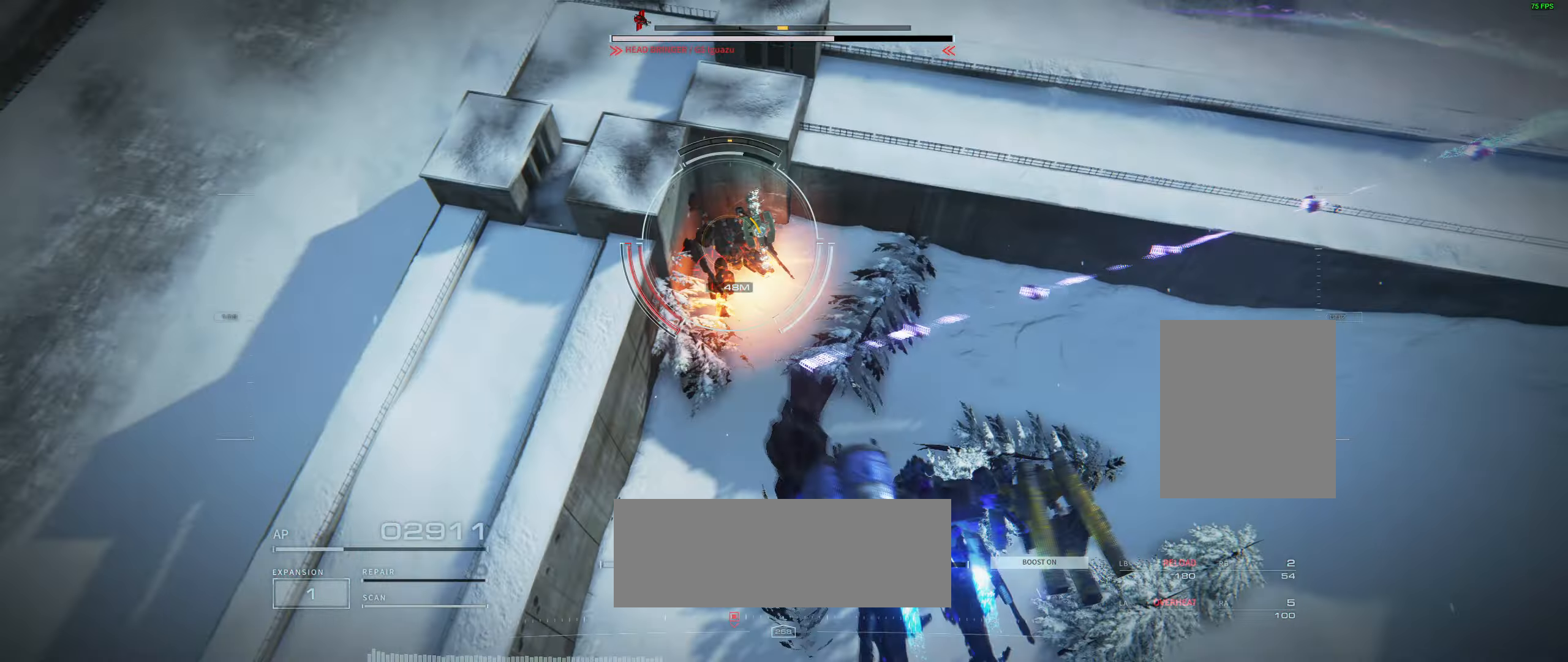
{"dt_ms": 500, "buttons": [], "left_stick": "up-right", "events": [[483, "left_stick", "up-right"]]}
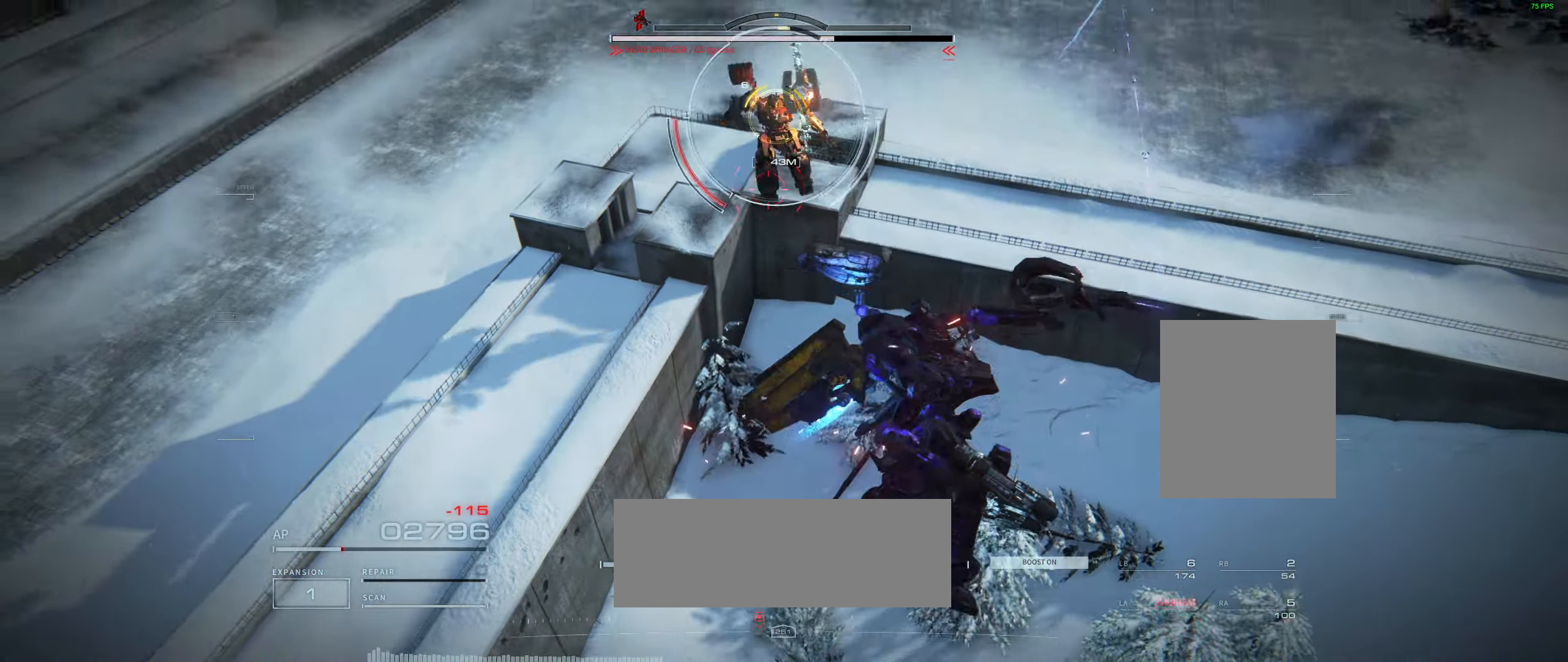
{"dt_ms": 500, "buttons": [], "left_stick": "left", "events": [[183, "left_stick", "down"], [317, "left_stick", "left"]]}
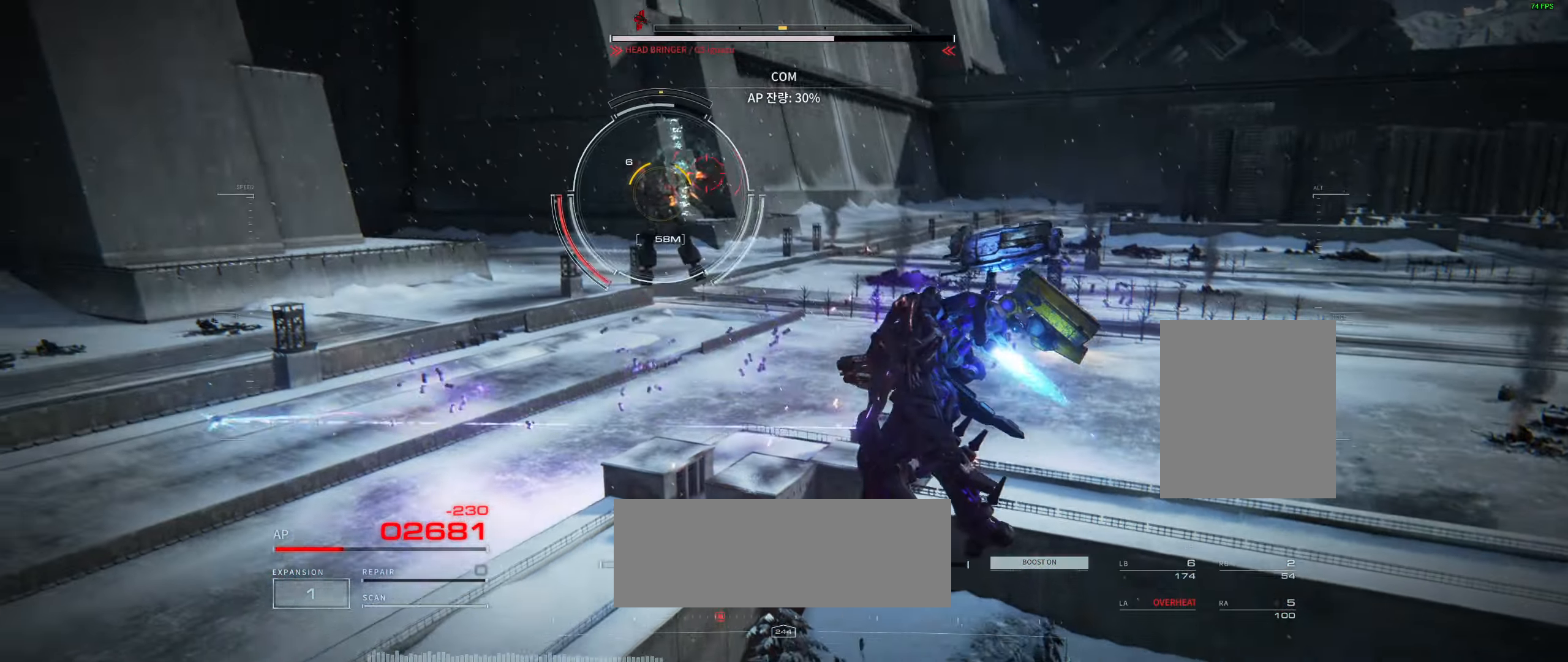
{"dt_ms": 500, "buttons": [], "left_stick": "up", "events": [[233, "left_stick", "up-left"], [367, "left_stick", "up"]]}
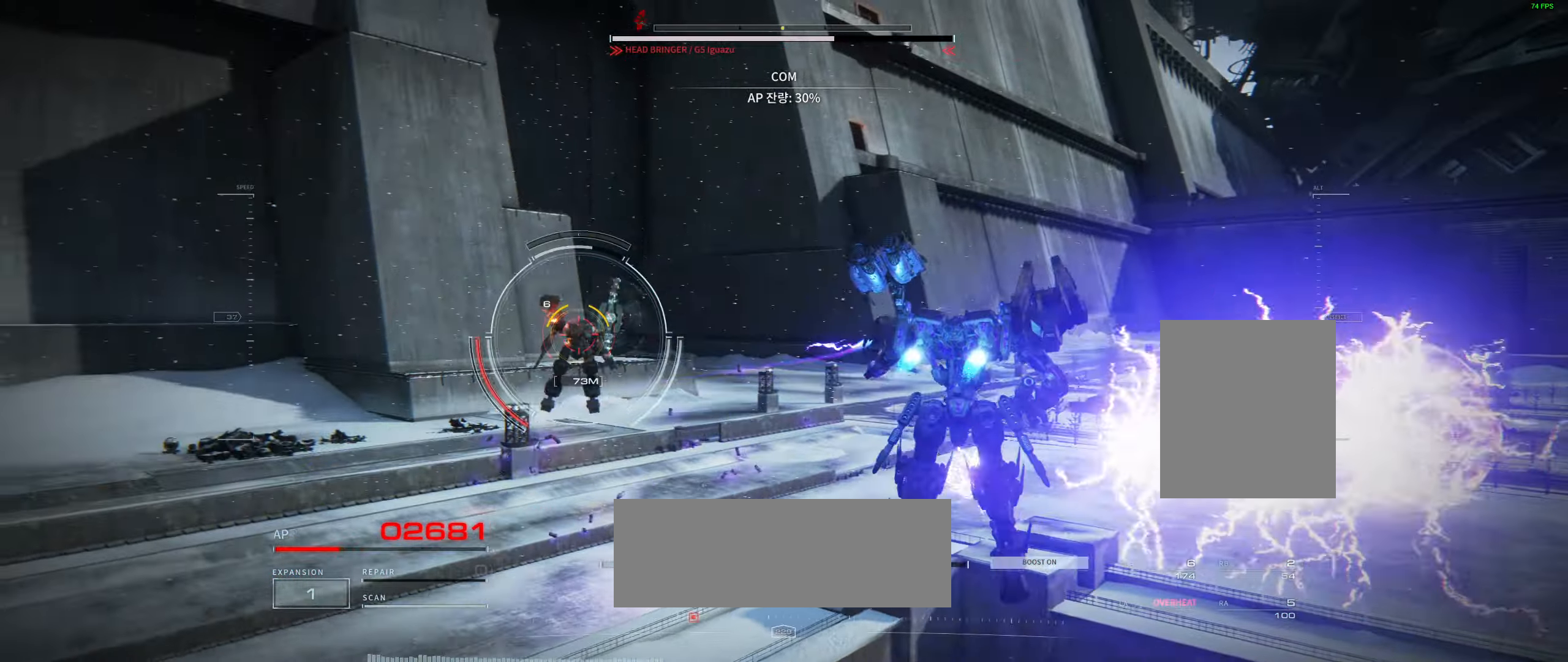
{"dt_ms": 500, "buttons": [], "left_stick": "left"}
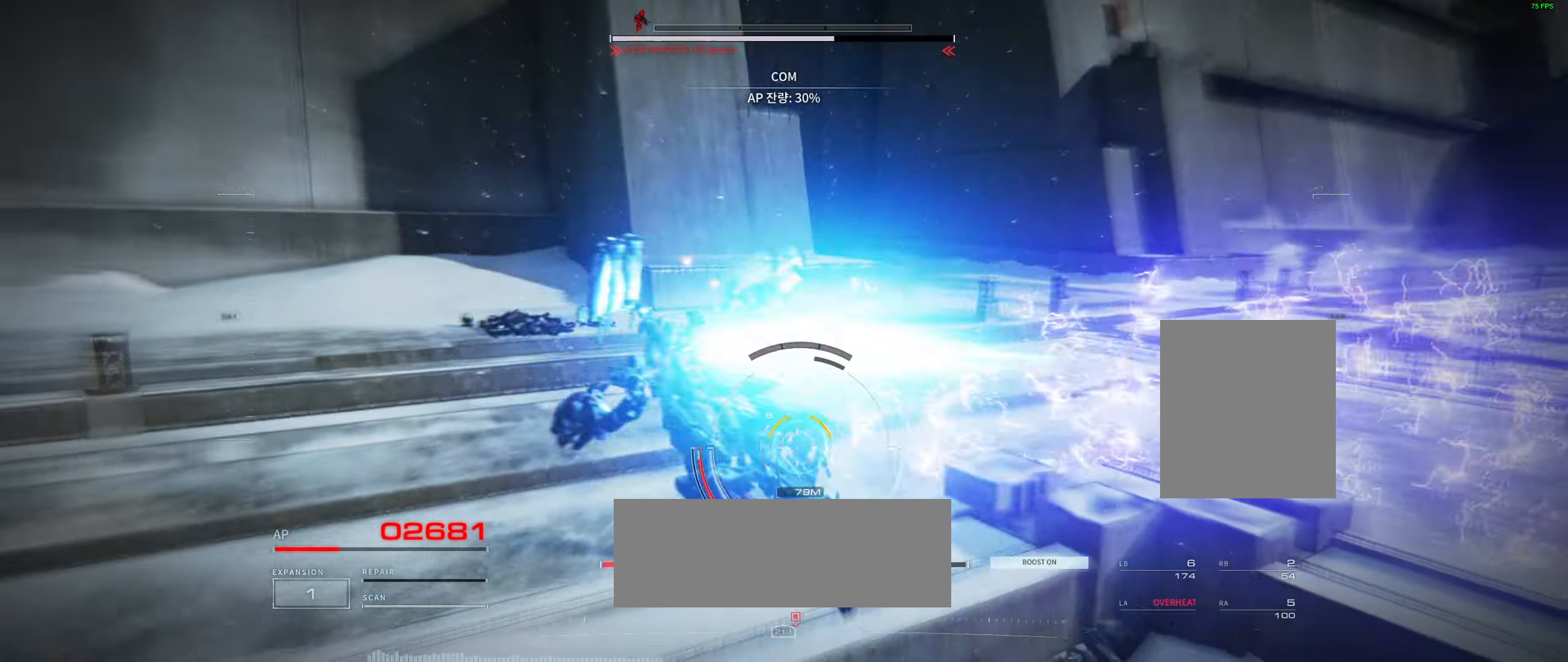
{"dt_ms": 500, "buttons": [], "left_stick": "up-left", "events": [[17, "R2", "down"], [183, "R2", "up"], [233, "left_stick", "up"], [350, "left_stick", "up-left"]]}
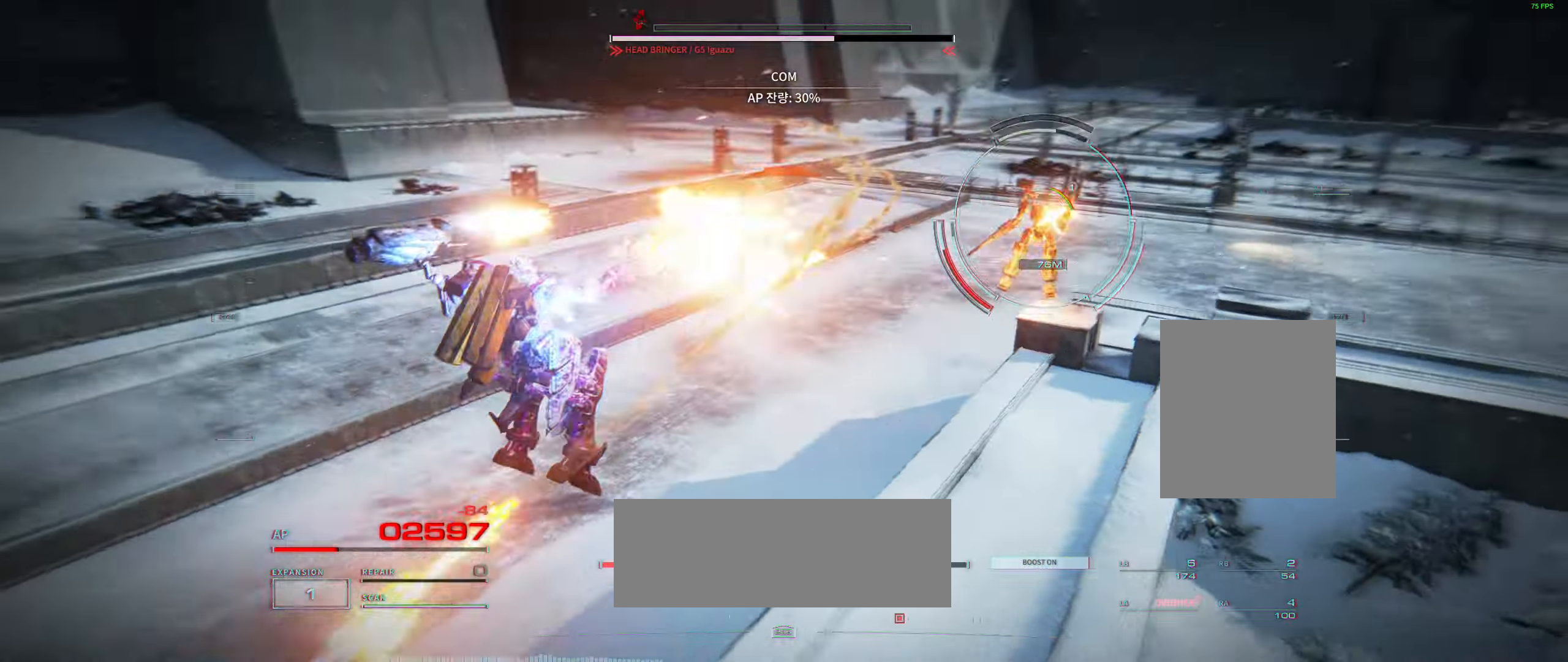
{"dt_ms": 500, "buttons": [], "left_stick": "up-left", "events": [[167, "left_stick", "up"], [283, "START", "down"], [300, "START", "up"], [500, "left_stick", "up-left"]]}
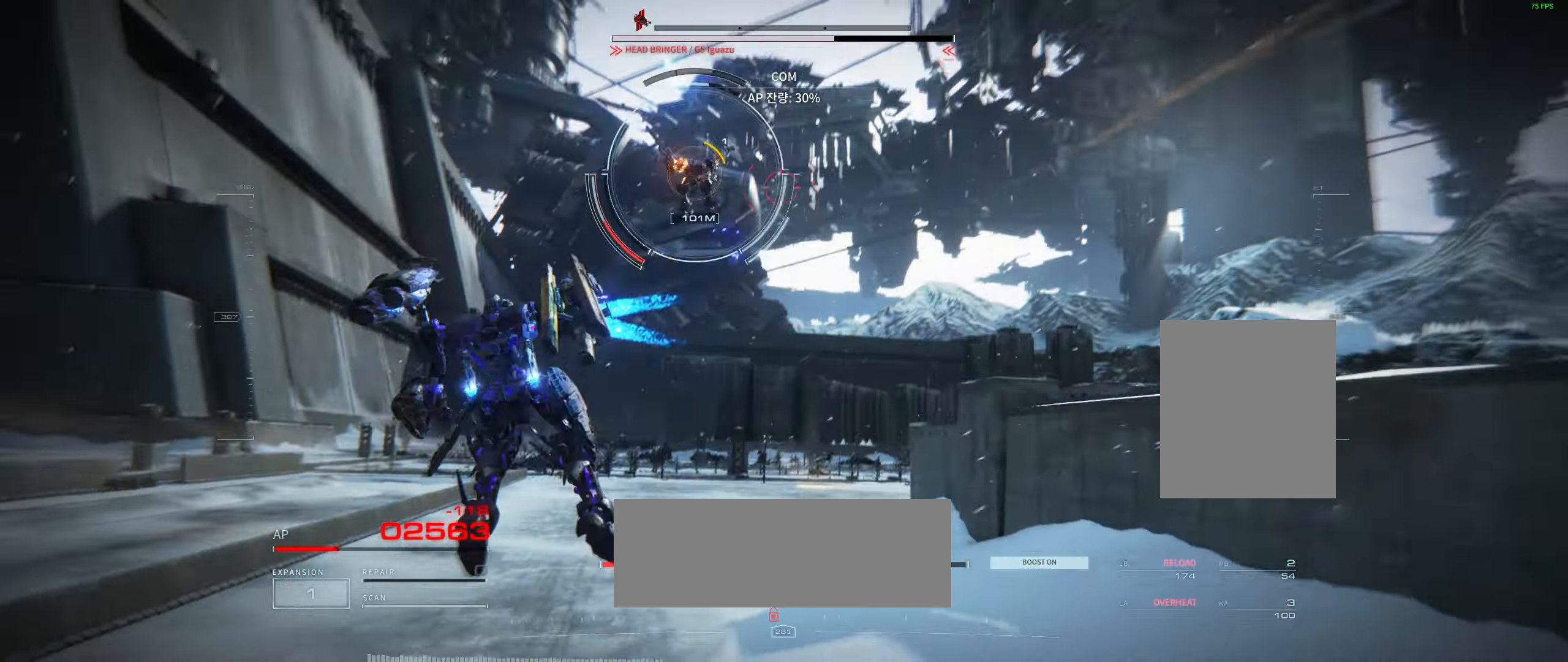
{"dt_ms": 500, "buttons": [], "left_stick": "up", "events": [[183, "left_stick", "up"]]}
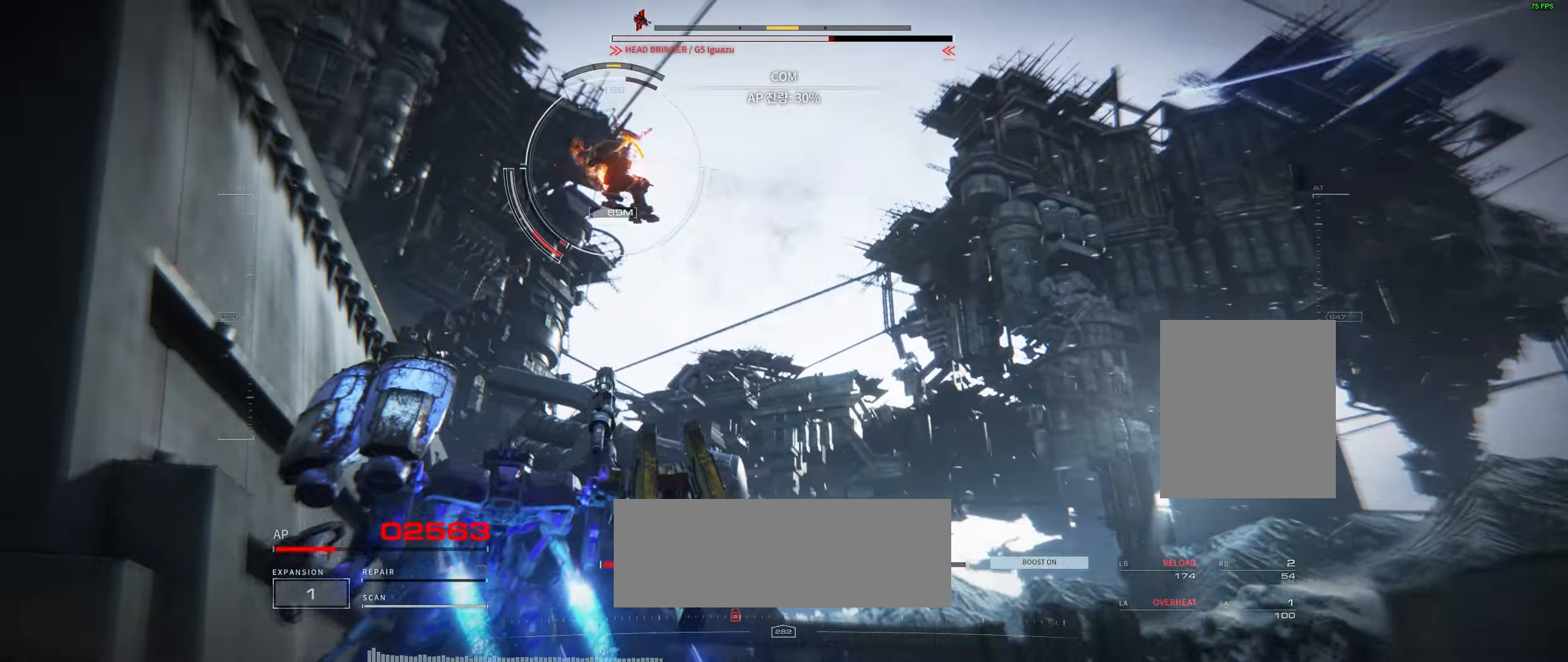
{"dt_ms": 500, "buttons": ["R2"], "left_stick": "up", "events": [[433, "R2", "down"]]}
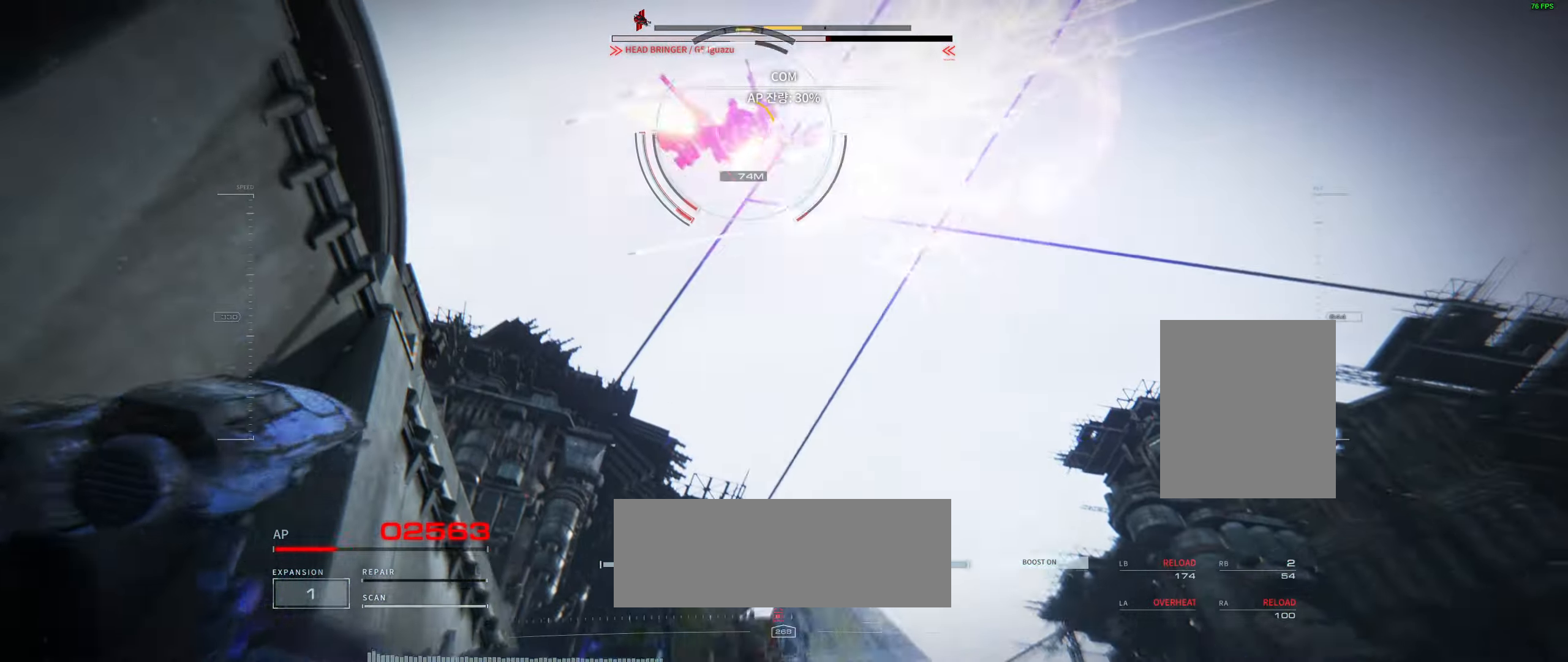
{"dt_ms": 500, "buttons": [], "left_stick": "up", "events": [[150, "left_stick", "up-left"], [233, "R2", "up"], [300, "left_stick", "up"], [333, "R2", "down"], [450, "R2", "up"]]}
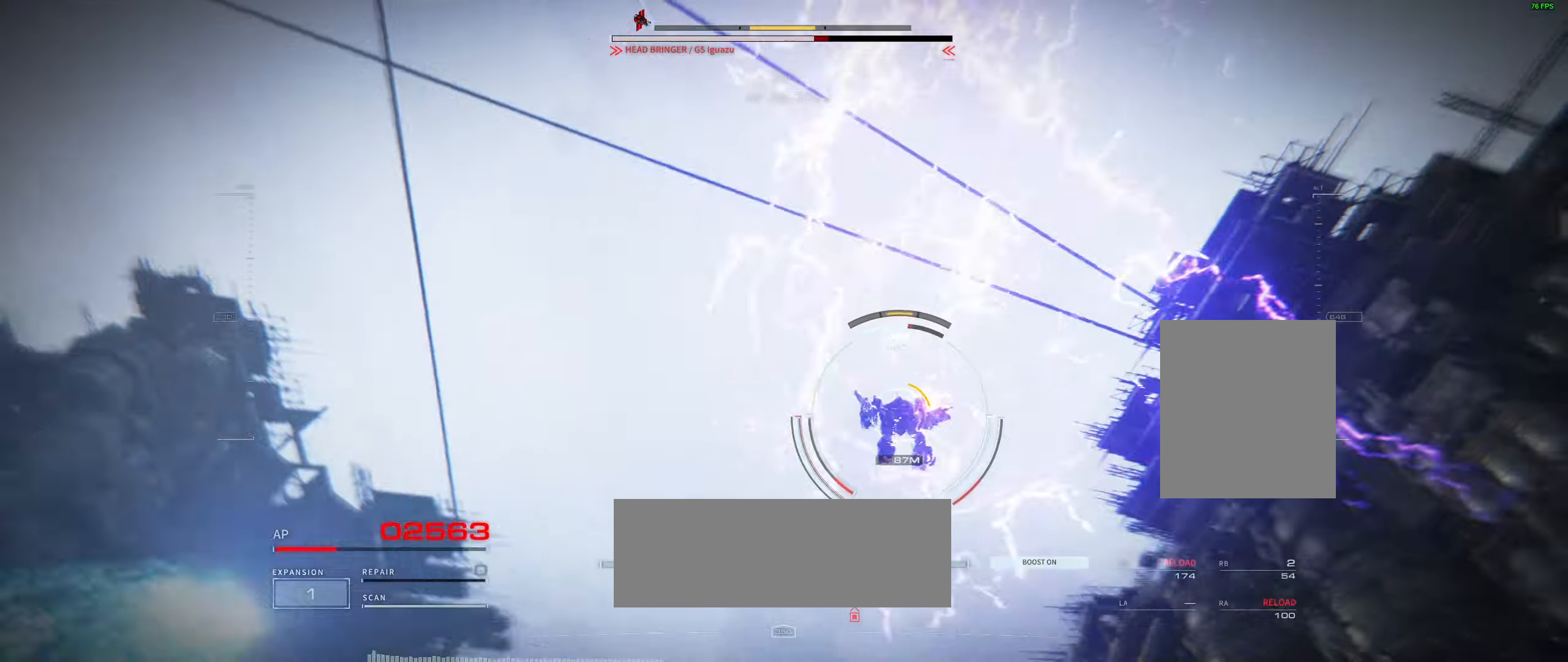
{"dt_ms": 500, "buttons": [], "left_stick": "up", "events": []}
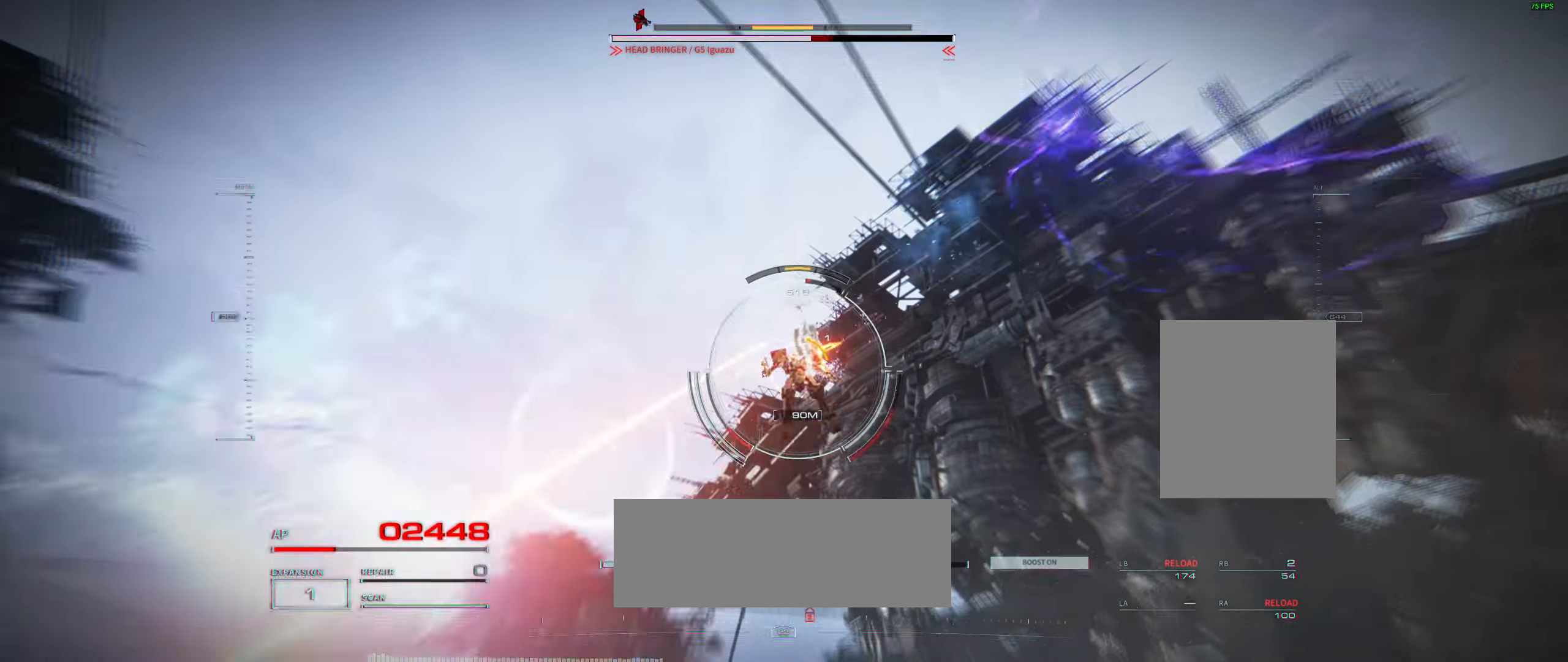
{"dt_ms": 500, "buttons": [], "left_stick": "up", "events": []}
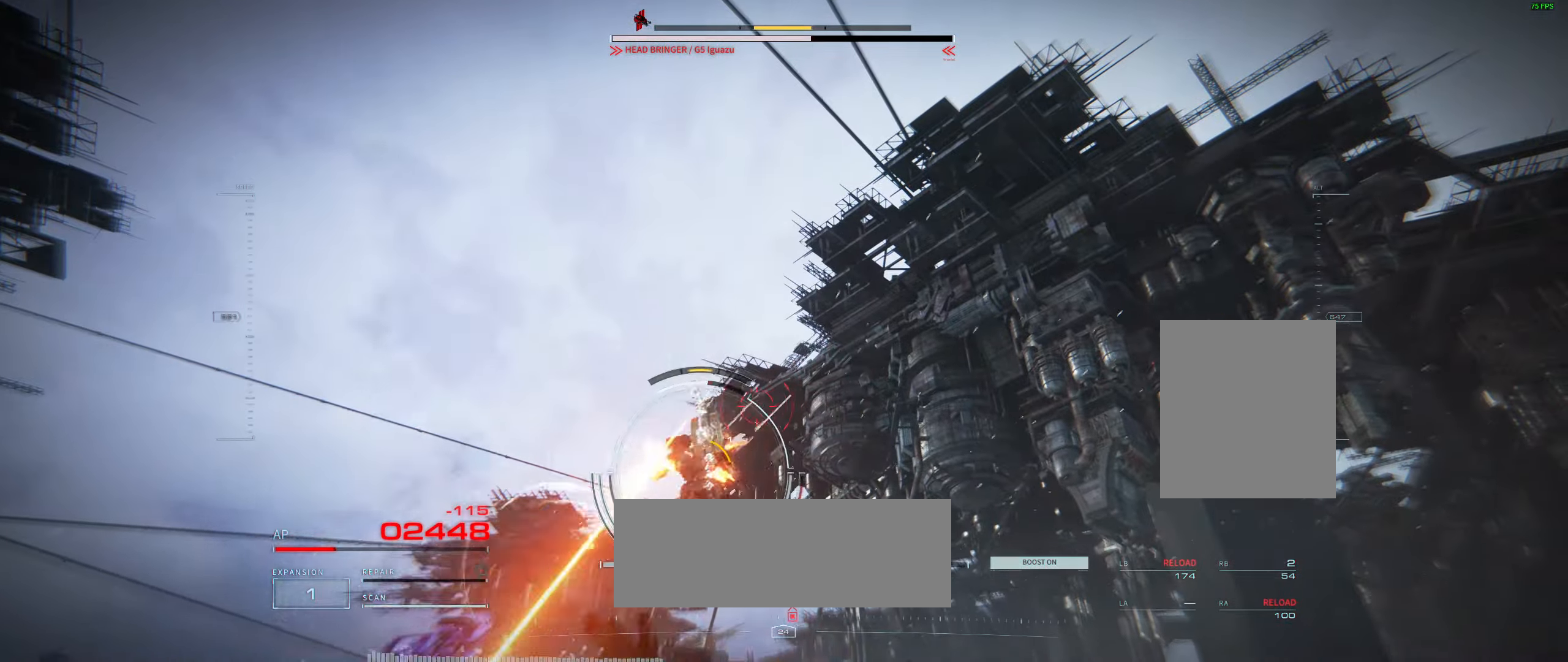
{"dt_ms": 500, "buttons": [], "left_stick": "left", "events": [[450, "left_stick", "left"]]}
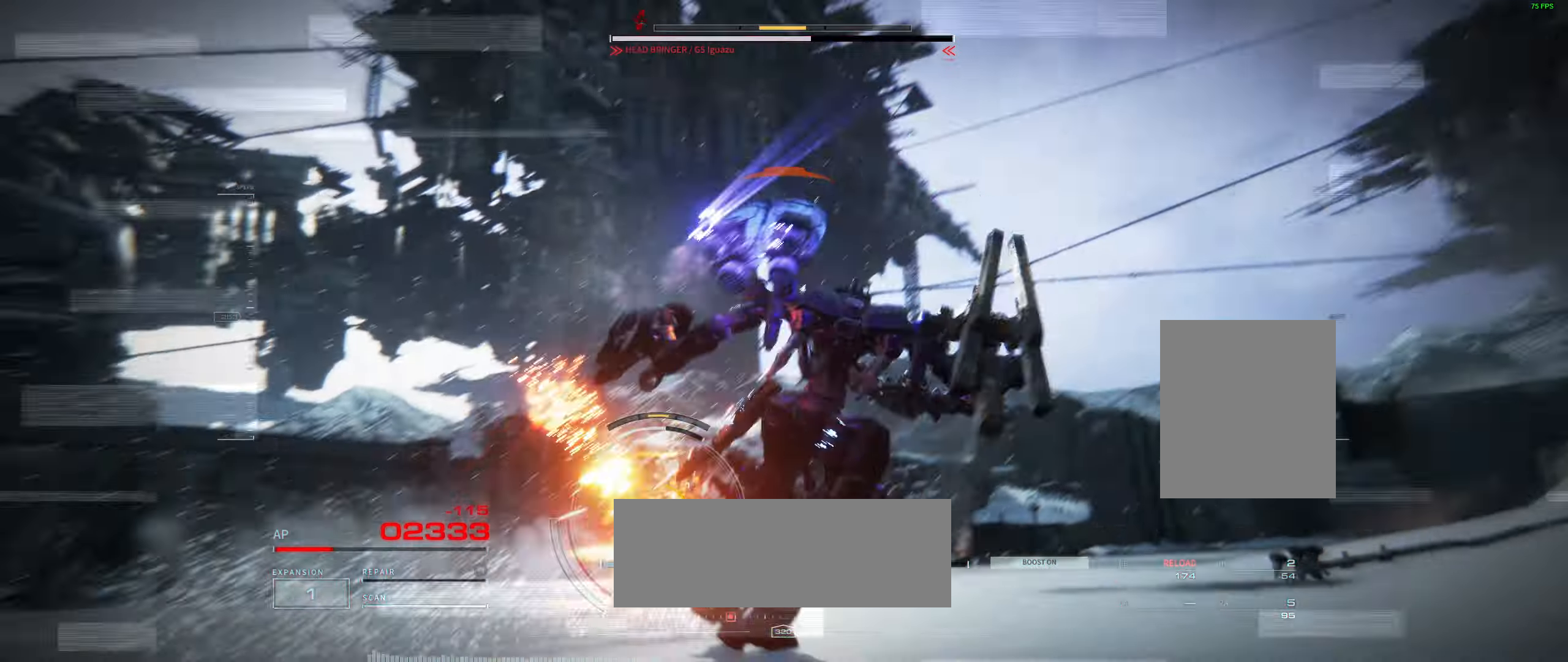
{"dt_ms": 1000, "buttons": [], "left_stick": "left"}